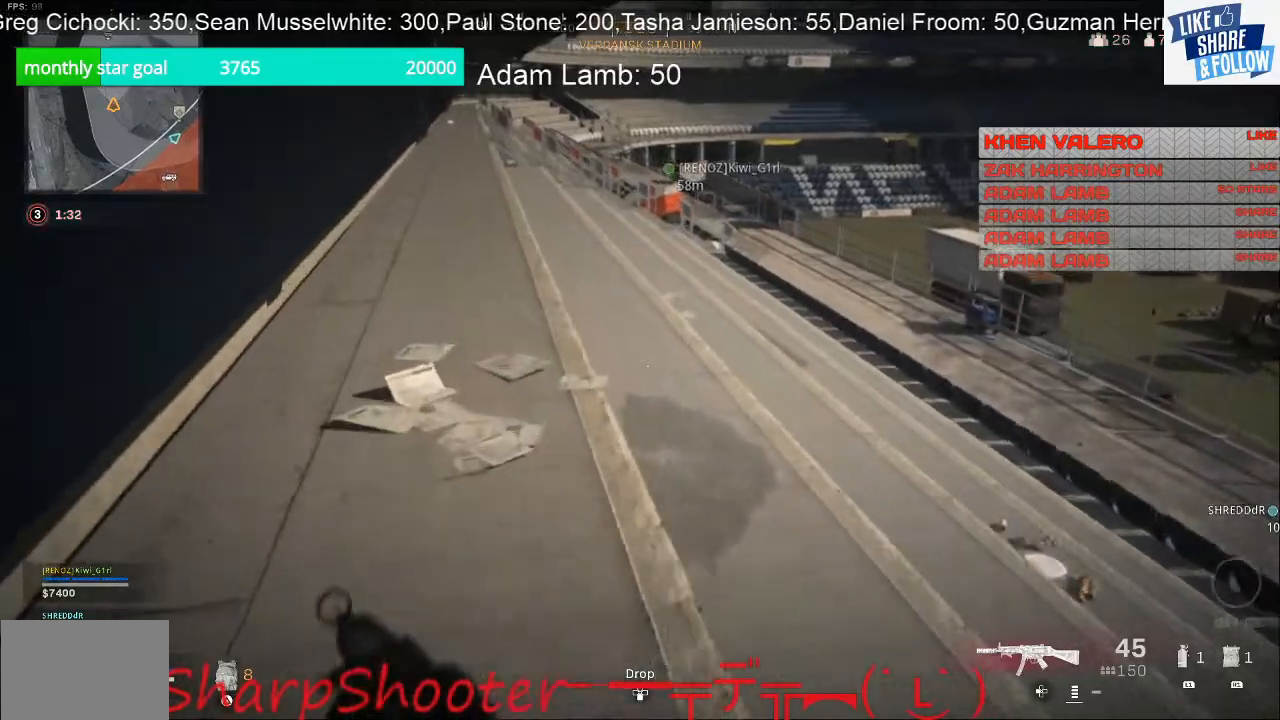
Gameplay with a controller (PlayStation layout); each line is a JSON object with the inputs held at the frame after it. "events" lists button and stick changes between this image and that frame as [ms after this image, input, new state], when the widget could be followed in between. Not read: L3.
{"buttons": [], "left_stick": "up-left", "right_stick": "center", "events": []}
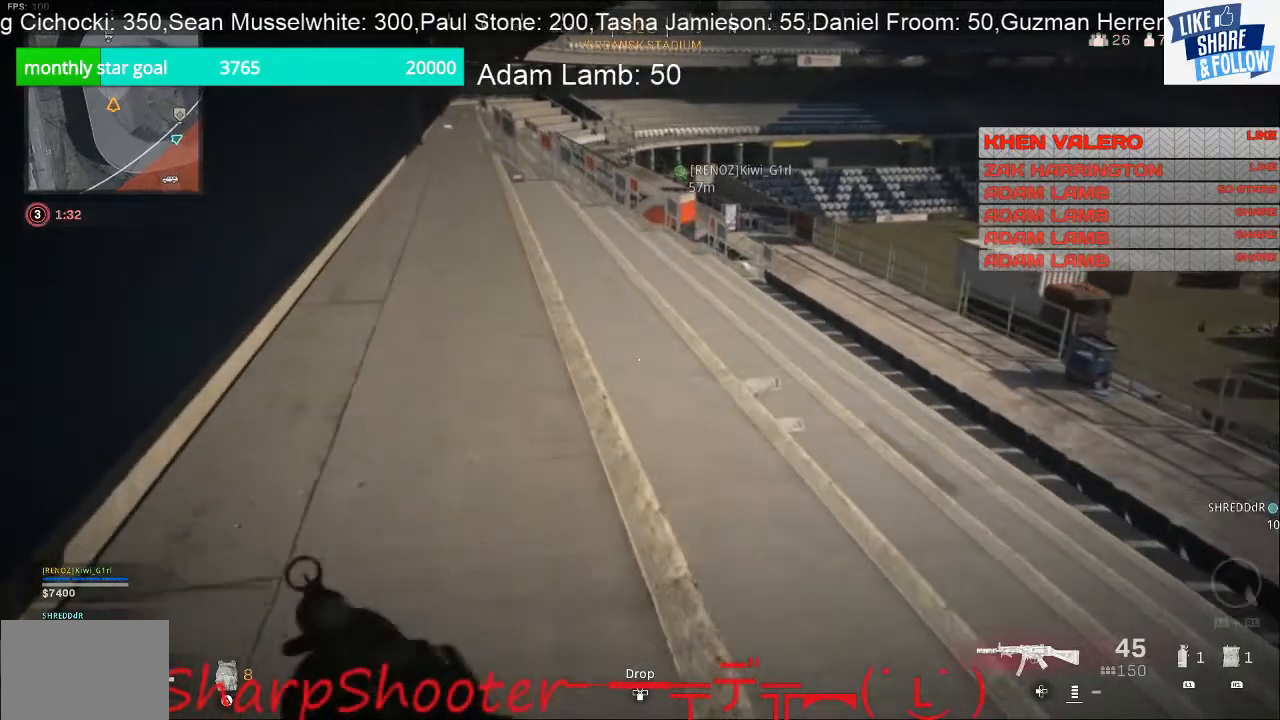
{"buttons": [], "left_stick": "up-left", "right_stick": "center", "events": [[133, "right_stick", "right"], [233, "right_stick", "center"]]}
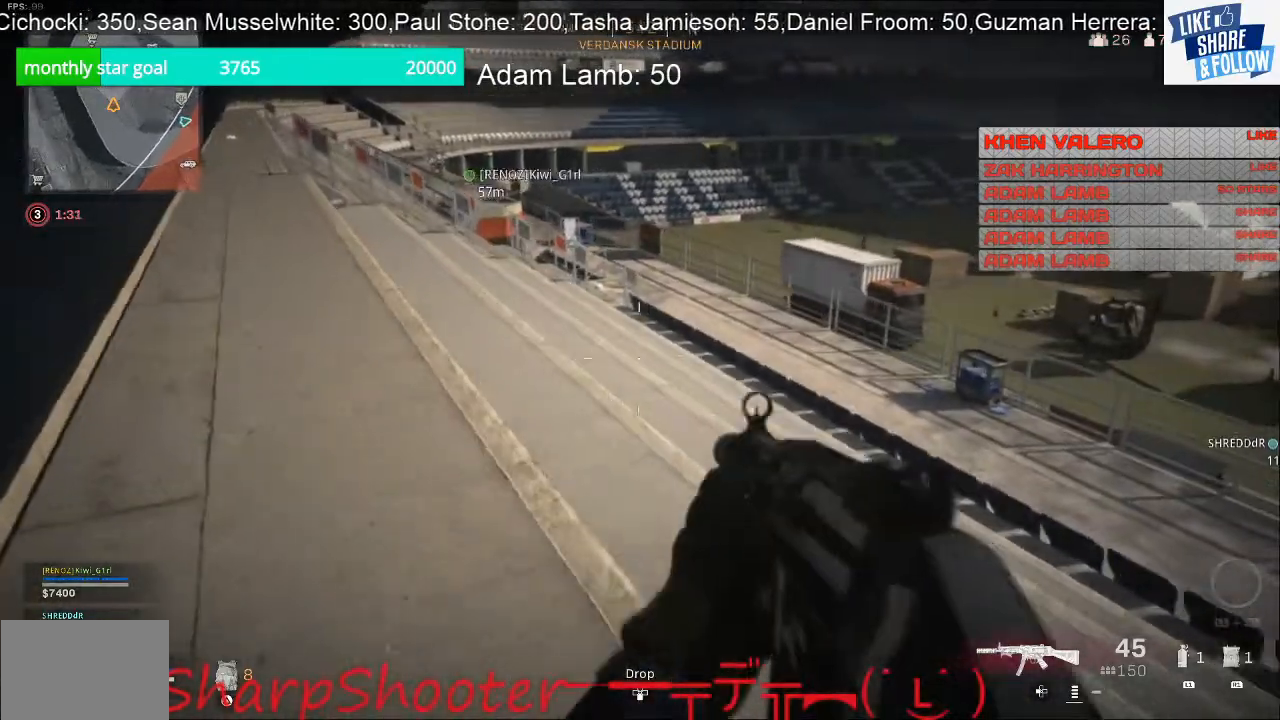
{"buttons": [], "left_stick": "up", "right_stick": "left", "events": [[400, "left_stick", "up"], [400, "right_stick", "left"]]}
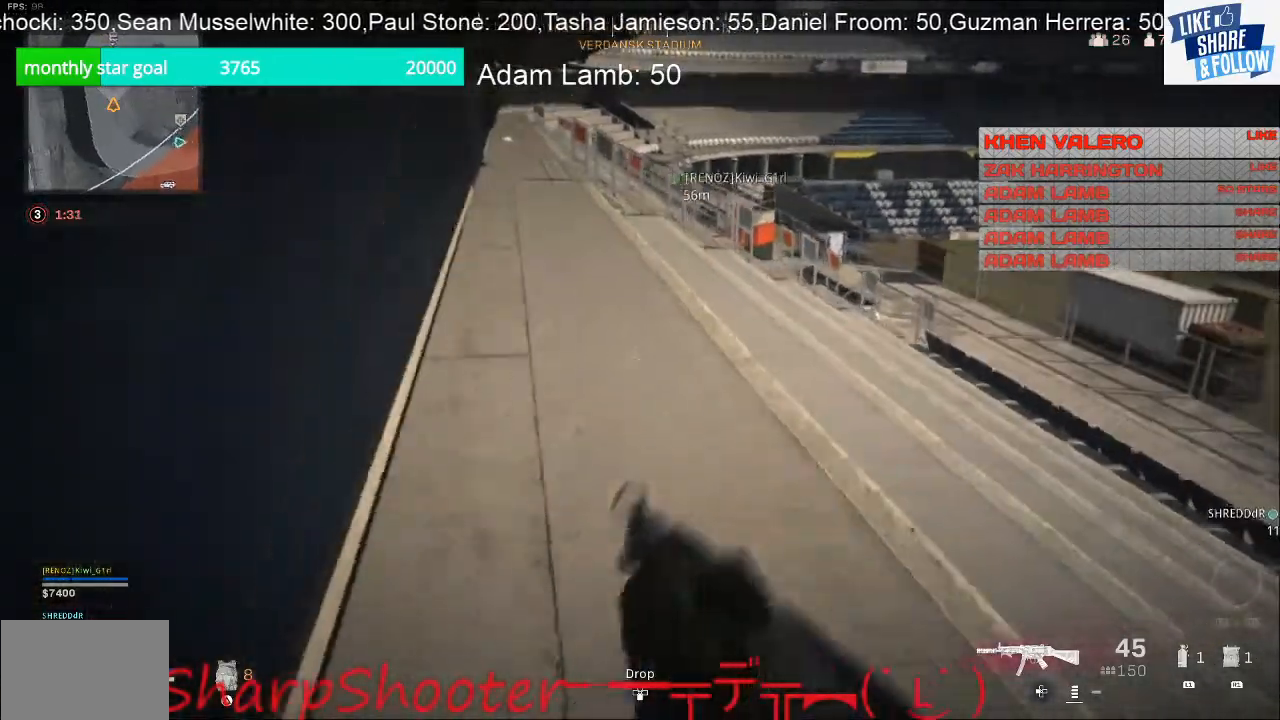
{"buttons": [], "left_stick": "up", "right_stick": "center", "events": [[33, "right_stick", "center"]]}
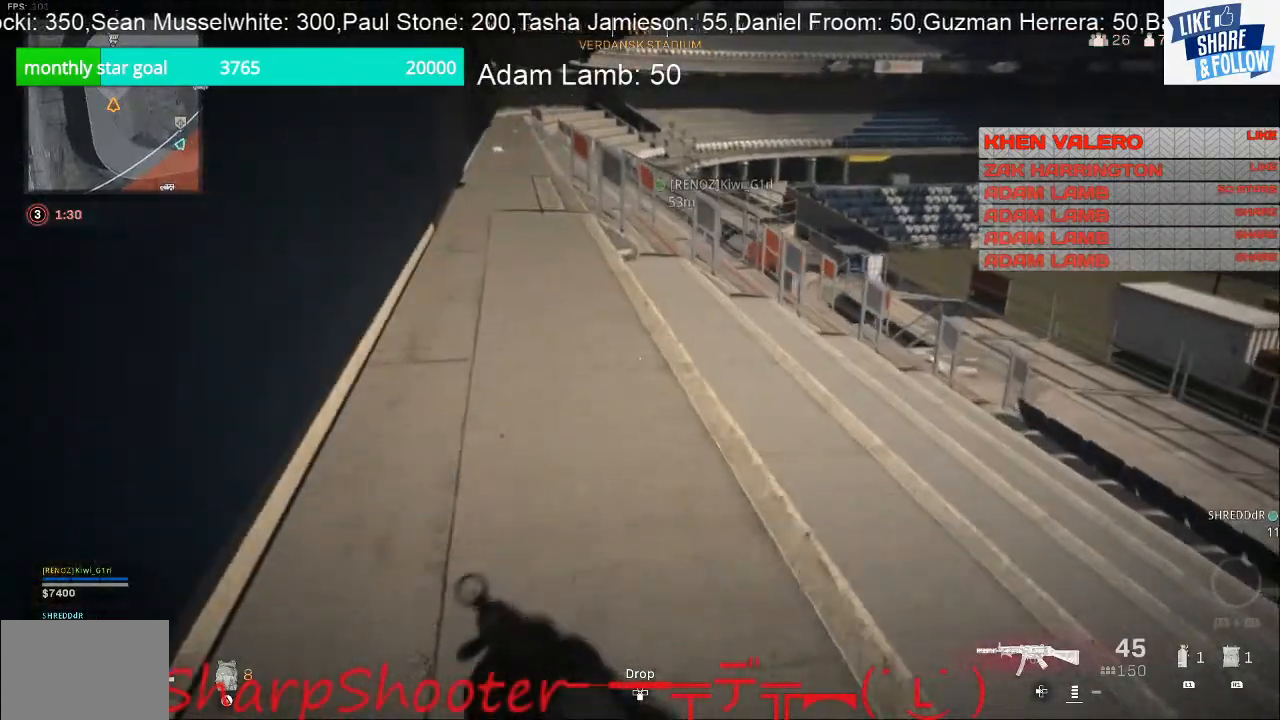
{"buttons": [], "left_stick": "up", "right_stick": "center", "events": []}
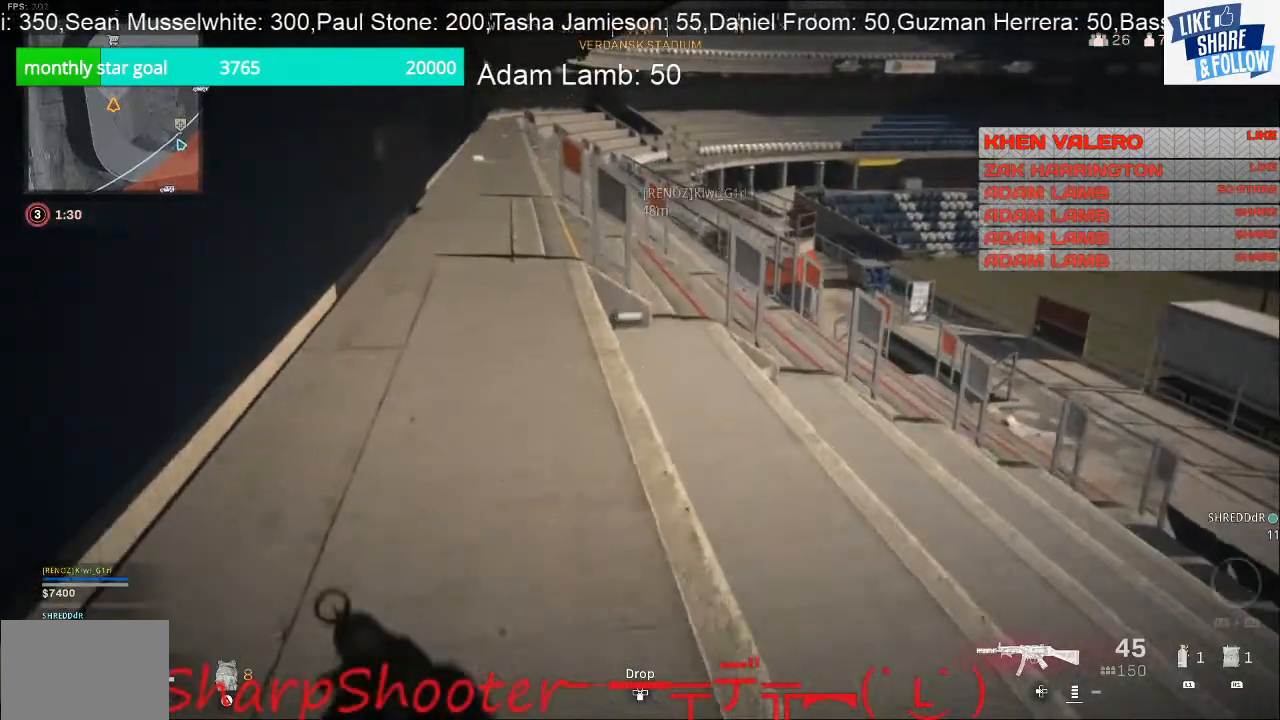
{"buttons": [], "left_stick": "up", "right_stick": "center", "events": []}
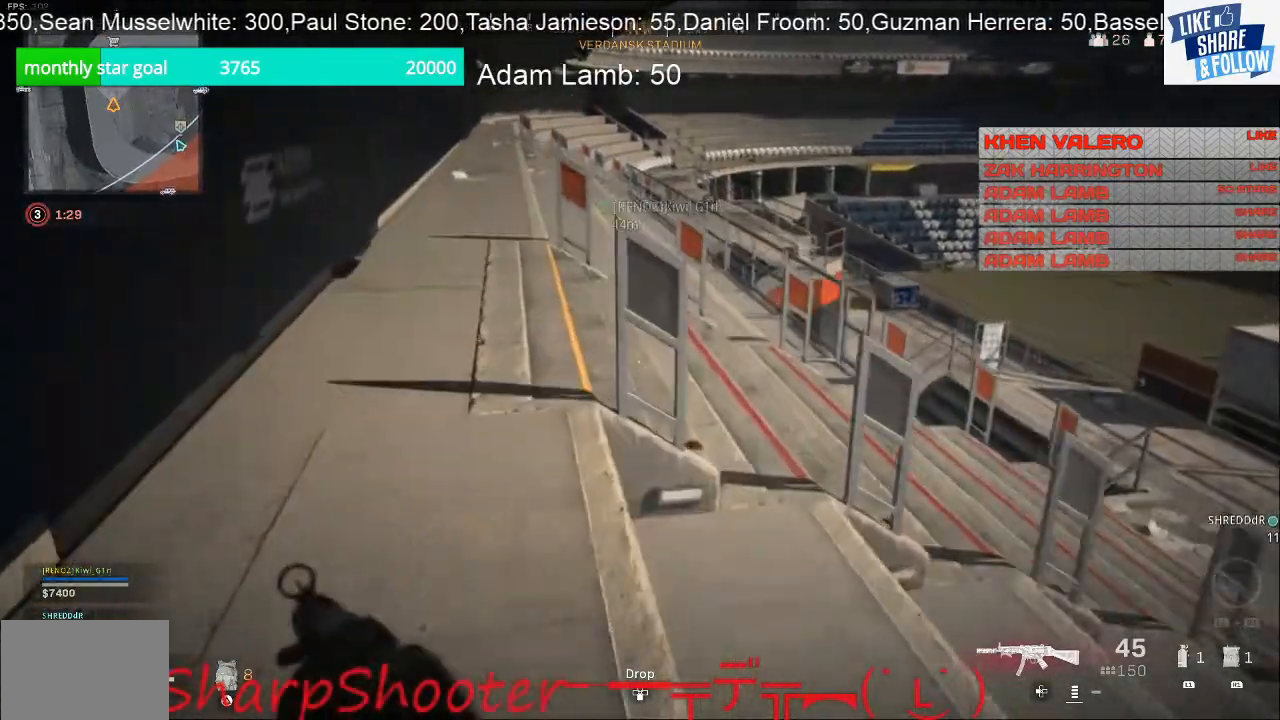
{"buttons": [], "left_stick": "up", "right_stick": "down-right", "events": [[467, "right_stick", "down-right"]]}
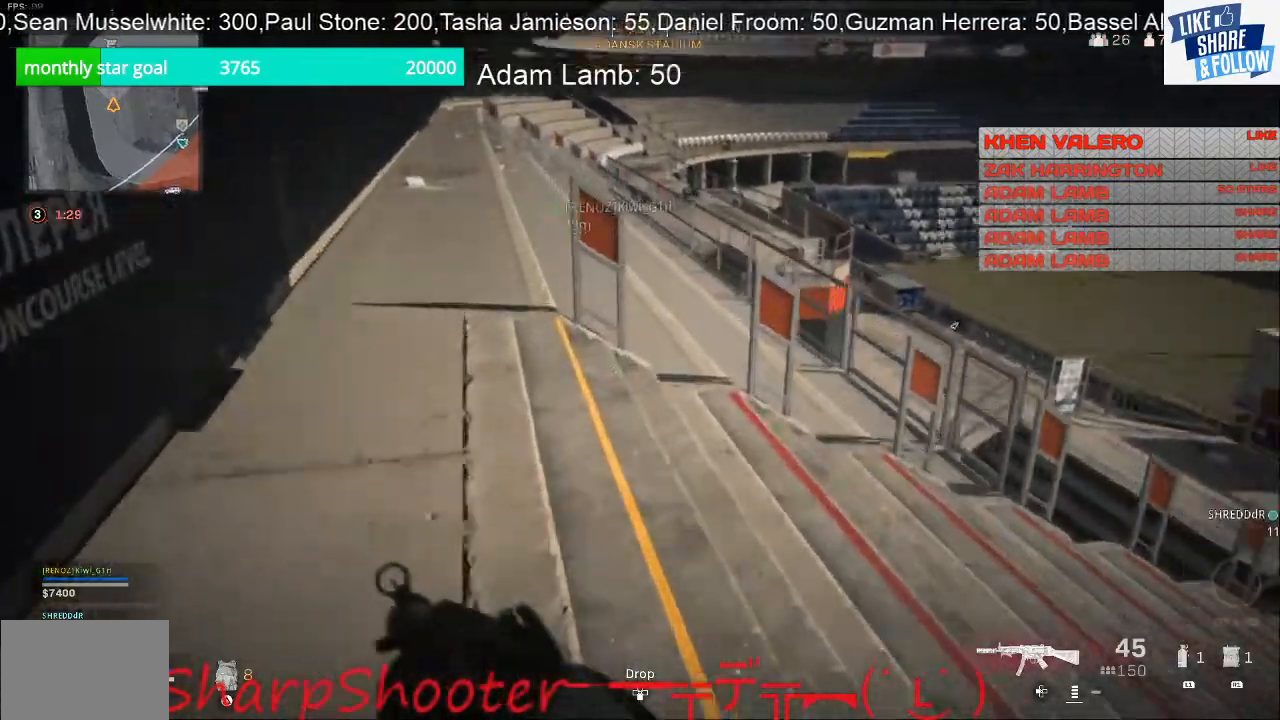
{"buttons": [], "left_stick": "up-left", "right_stick": "center", "events": [[33, "left_stick", "up-left"], [233, "right_stick", "center"]]}
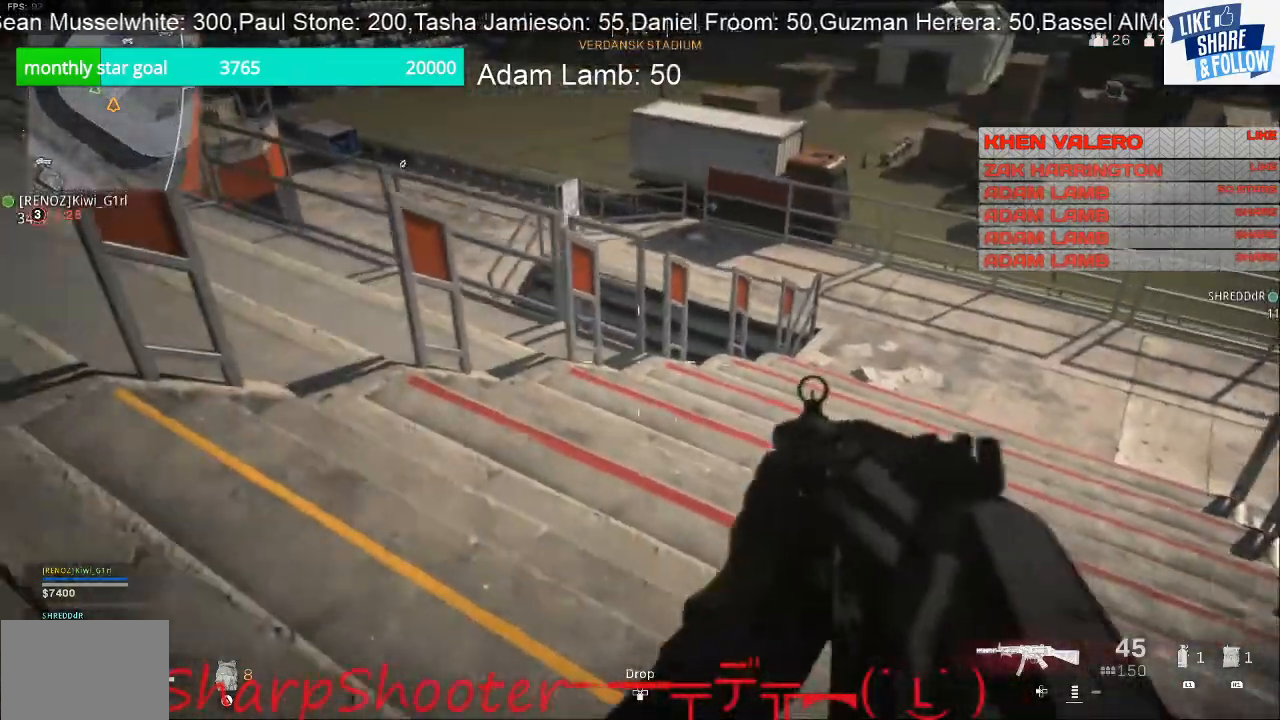
{"buttons": [], "left_stick": "up-left", "right_stick": "center", "events": [[167, "right_stick", "up-left"], [267, "right_stick", "center"]]}
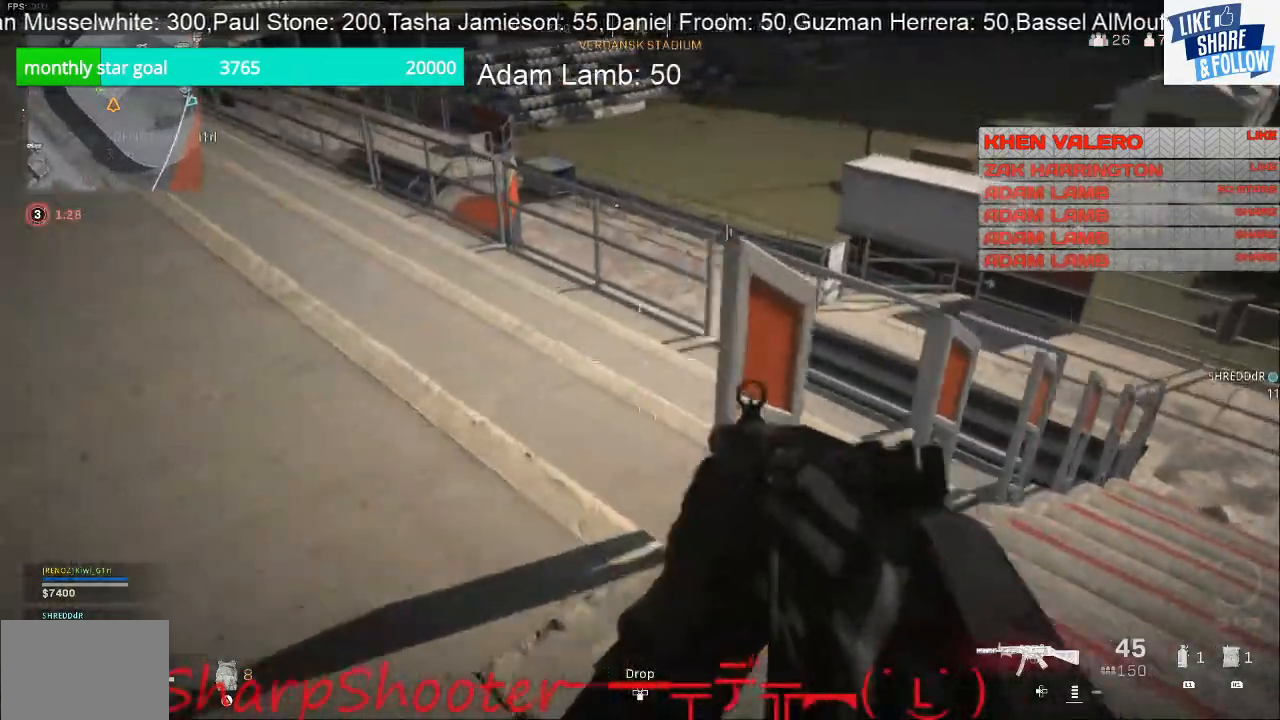
{"buttons": [], "left_stick": "up", "right_stick": "down-right", "events": [[300, "left_stick", "up"], [367, "right_stick", "down-right"]]}
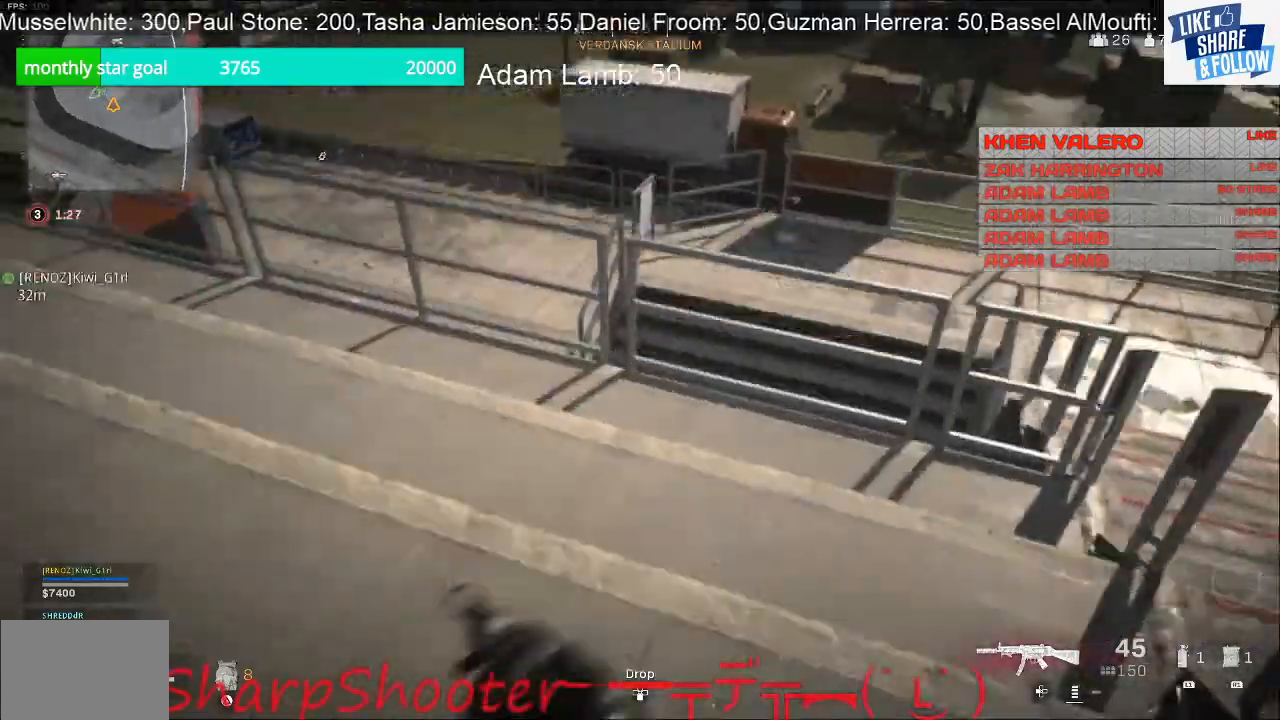
{"buttons": ["CROSS"], "left_stick": "up", "right_stick": "center", "events": [[333, "right_stick", "center"], [500, "CROSS", "down"]]}
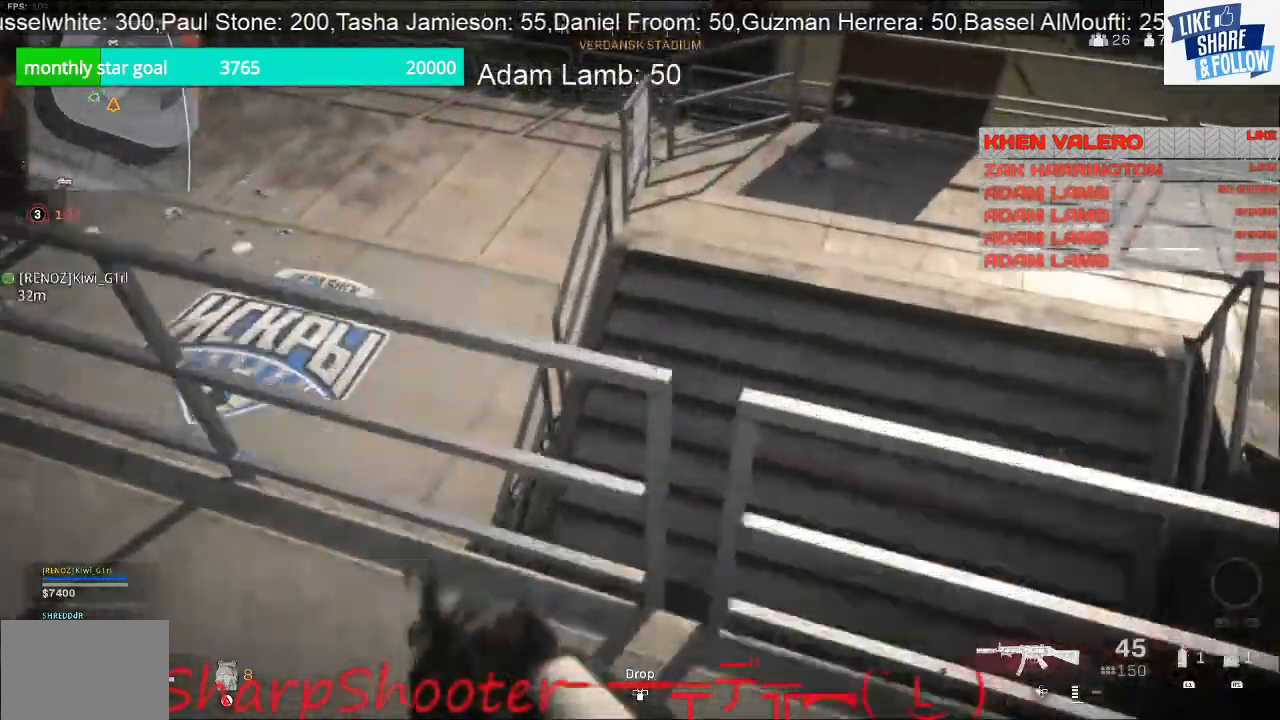
{"buttons": [], "left_stick": "up", "right_stick": "center", "events": [[167, "CROSS", "up"]]}
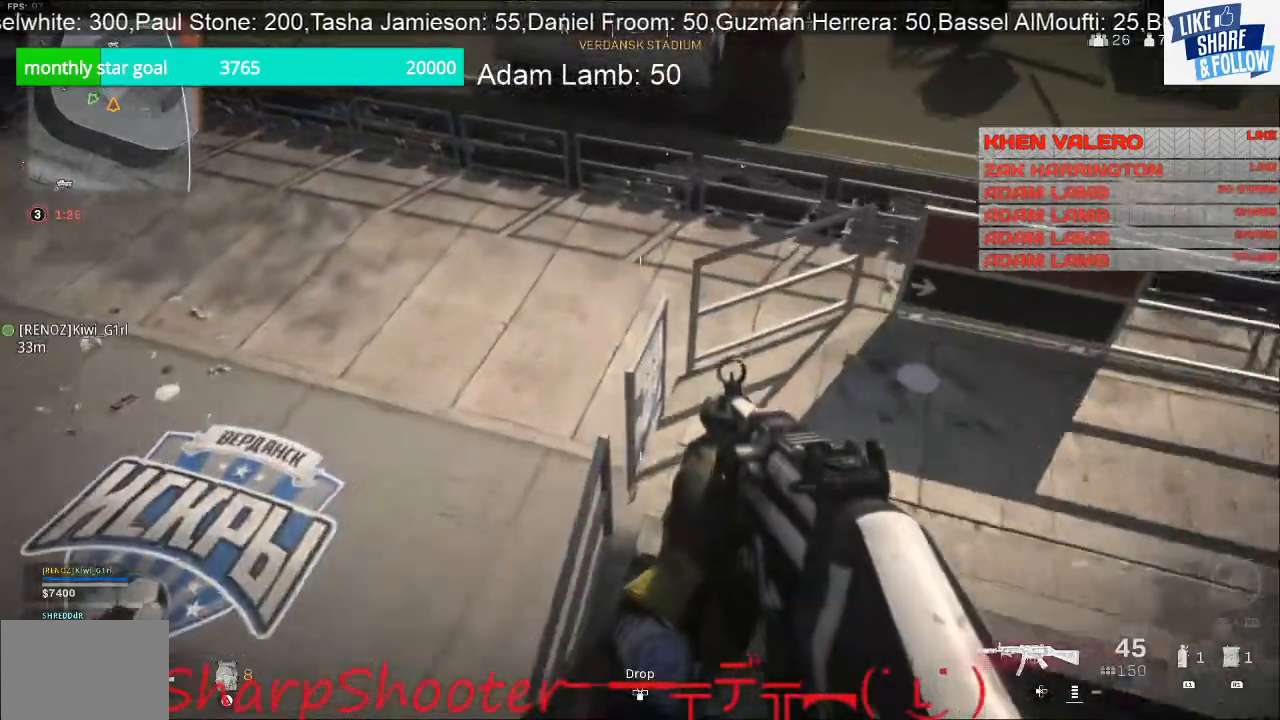
{"buttons": [], "left_stick": "up-right", "right_stick": "up-left", "events": [[167, "left_stick", "up-right"], [167, "right_stick", "up-left"], [300, "left_stick", "right"], [467, "left_stick", "up-right"]]}
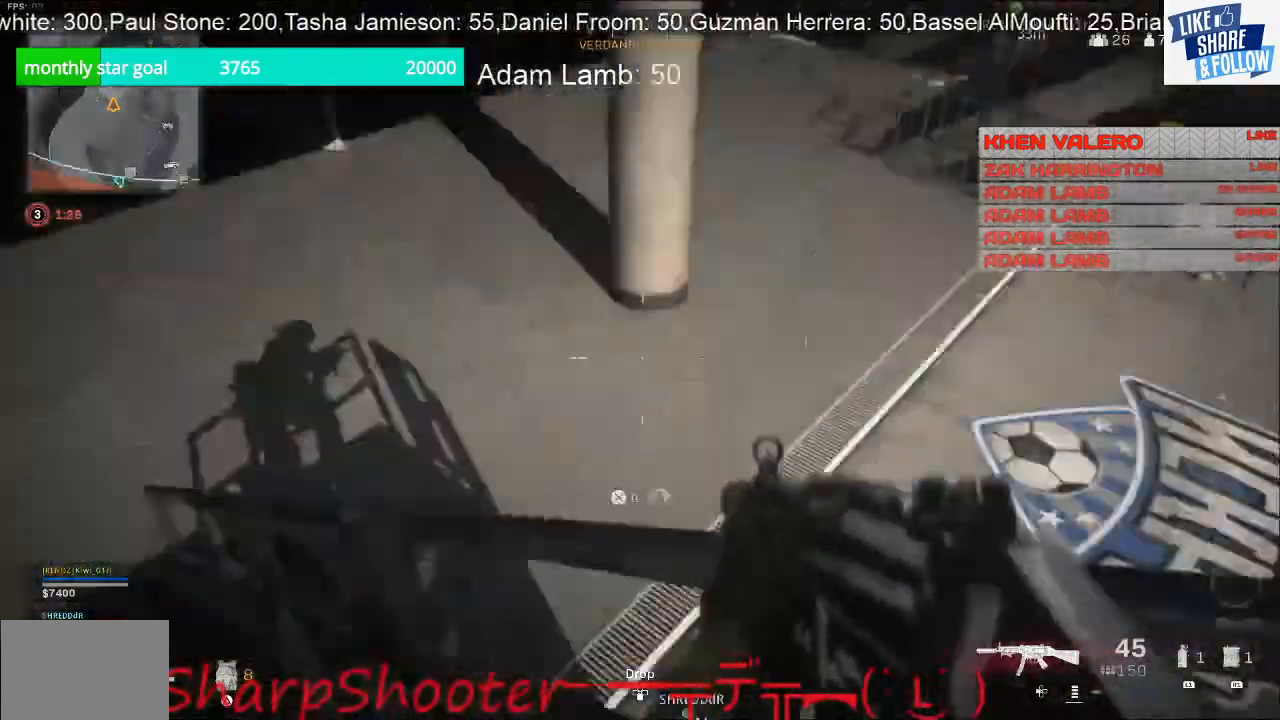
{"buttons": [], "left_stick": "right", "right_stick": "center", "events": [[100, "right_stick", "center"], [133, "CROSS", "down"], [300, "CROSS", "up"], [500, "left_stick", "right"]]}
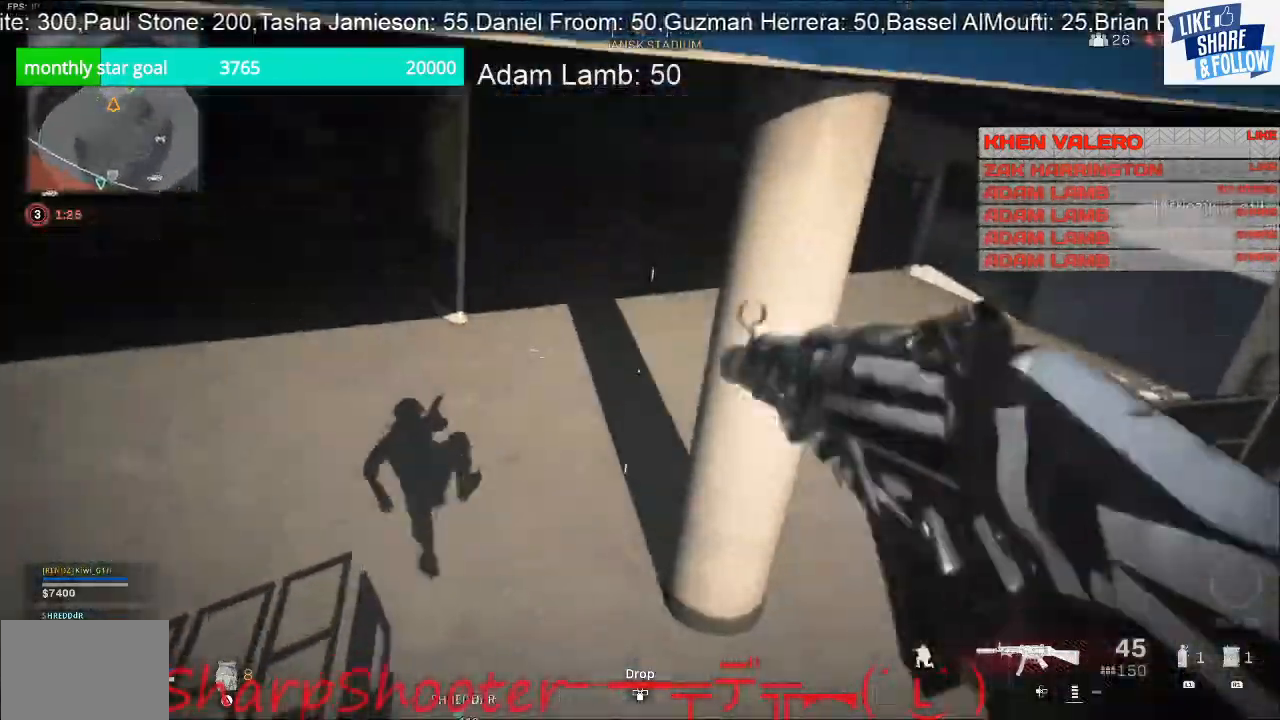
{"buttons": [], "left_stick": "down-right", "right_stick": "center", "events": [[67, "right_stick", "left"], [167, "left_stick", "down-right"], [167, "right_stick", "up-left"], [500, "right_stick", "center"]]}
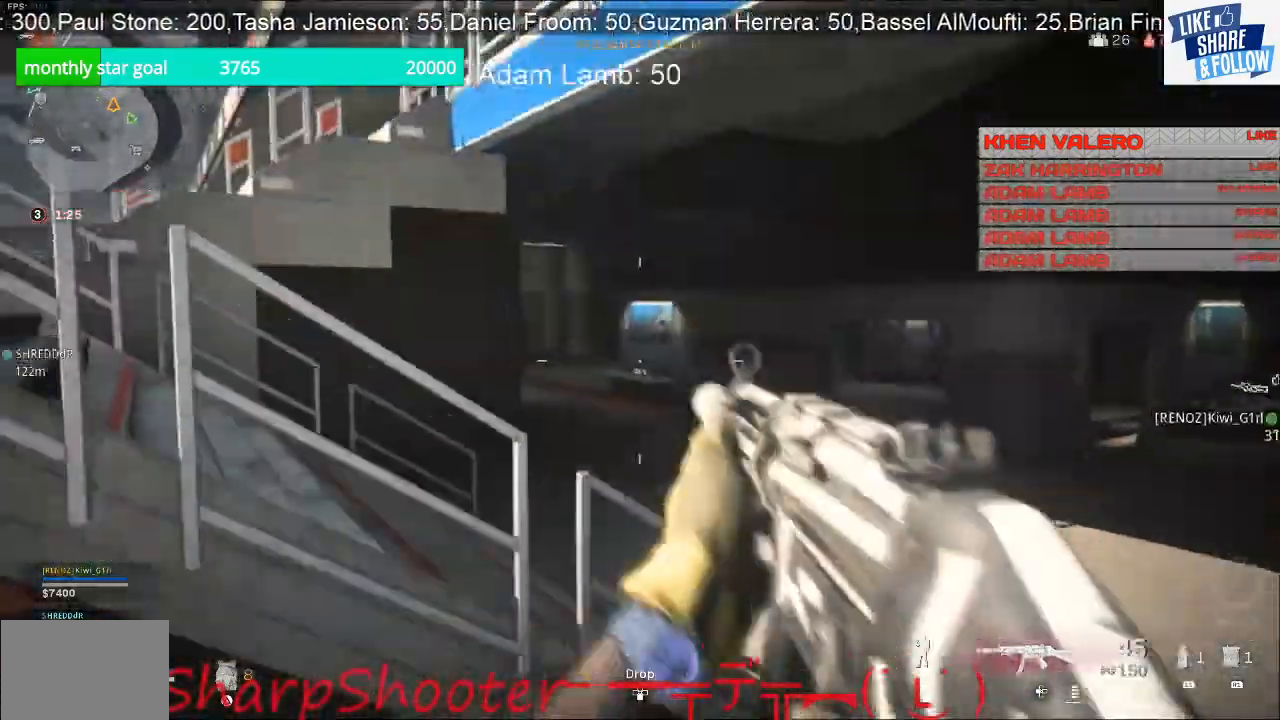
{"buttons": [], "left_stick": "up-right", "right_stick": "center", "events": [[67, "left_stick", "right"], [367, "left_stick", "up-right"]]}
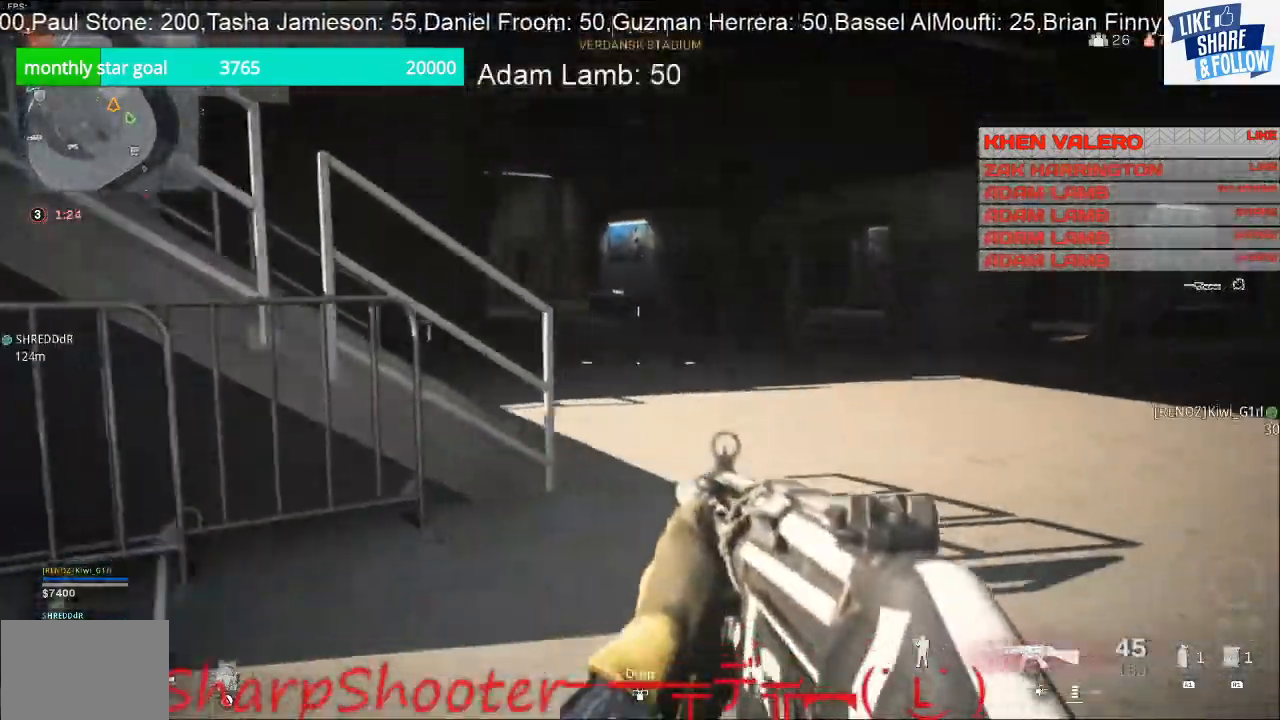
{"buttons": [], "left_stick": "down-left", "right_stick": "left", "events": [[200, "left_stick", "down-right"], [300, "left_stick", "down-left"], [367, "right_stick", "left"]]}
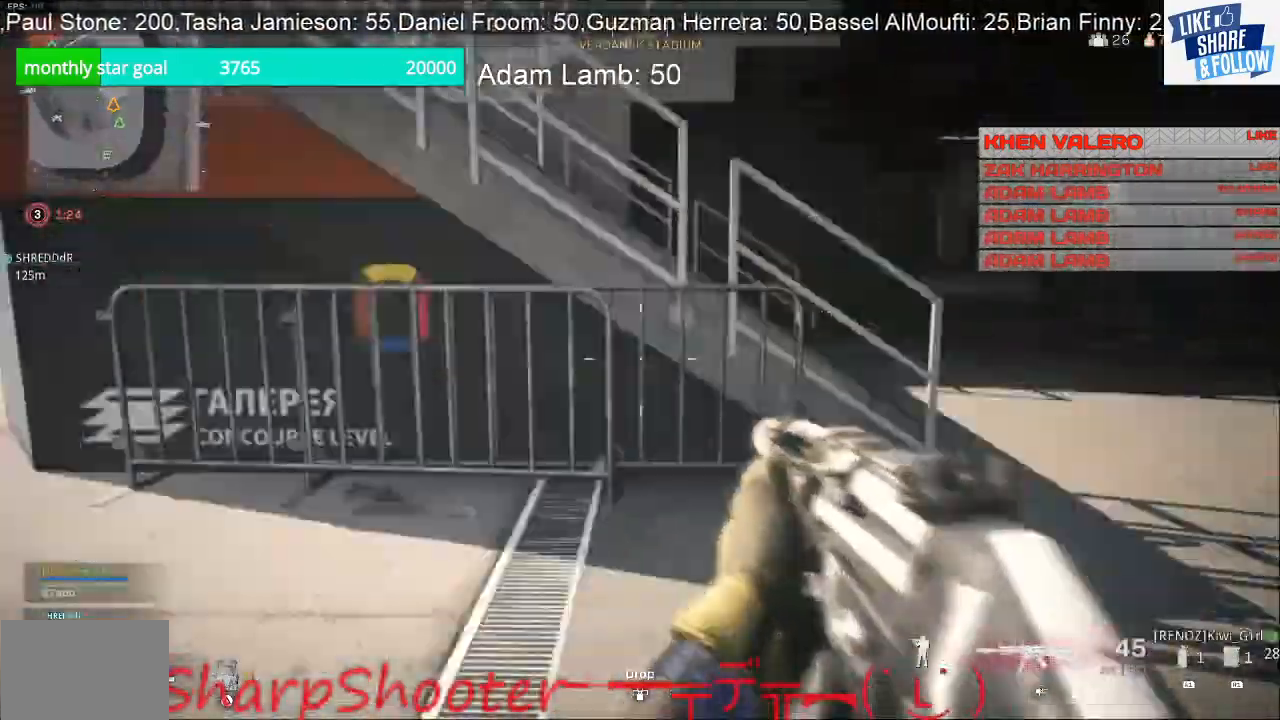
{"buttons": [], "left_stick": "up", "right_stick": "left", "events": [[67, "left_stick", "up"], [100, "right_stick", "center"], [333, "right_stick", "left"]]}
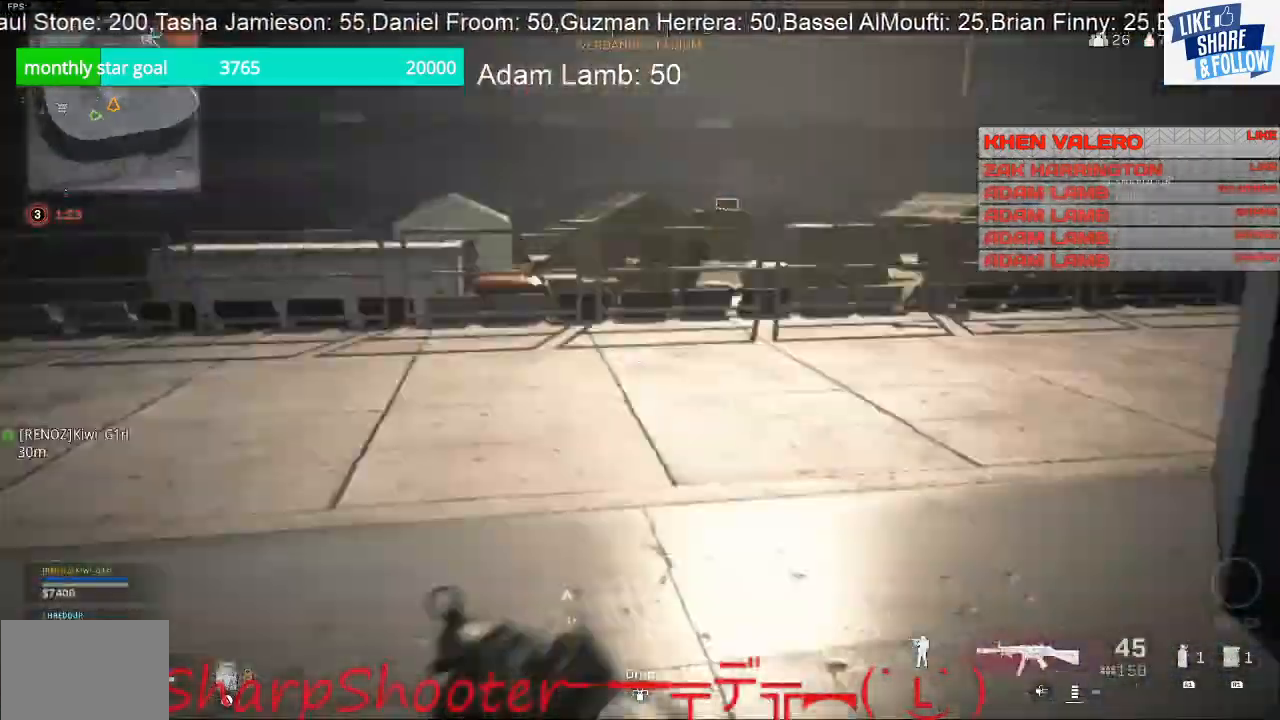
{"buttons": [], "left_stick": "up-right", "right_stick": "left", "events": [[233, "left_stick", "up-right"], [267, "right_stick", "center"], [400, "right_stick", "up-left"], [500, "right_stick", "left"]]}
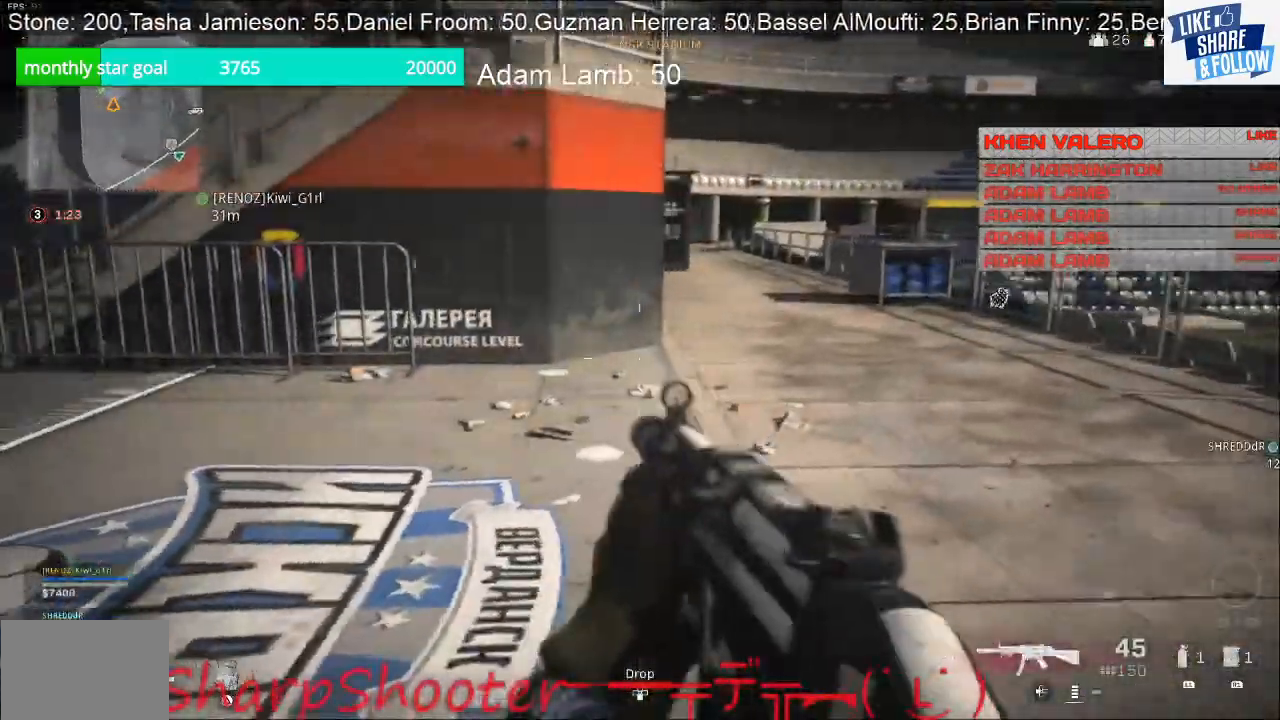
{"buttons": [], "left_stick": "up", "right_stick": "left", "events": [[133, "right_stick", "center"], [333, "left_stick", "up"], [467, "right_stick", "left"]]}
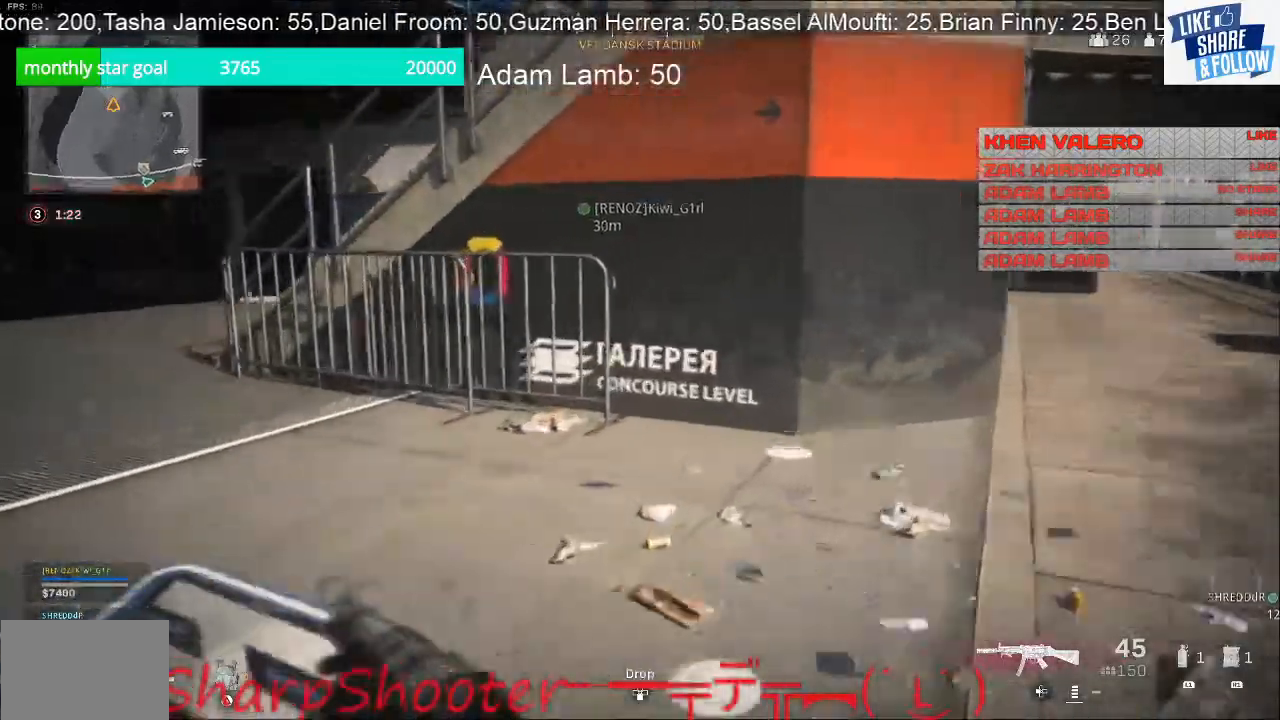
{"buttons": [], "left_stick": "up", "right_stick": "center", "events": [[100, "right_stick", "up-left"], [467, "right_stick", "center"]]}
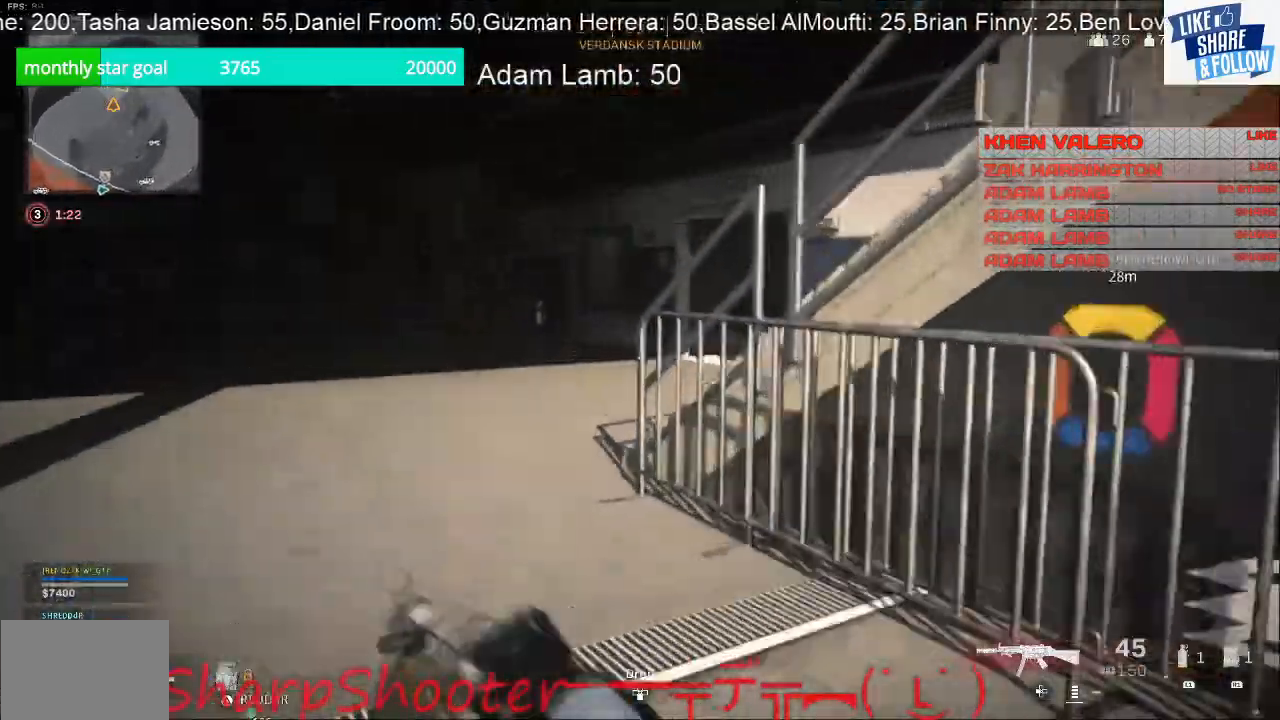
{"buttons": [], "left_stick": "up", "right_stick": "center", "events": []}
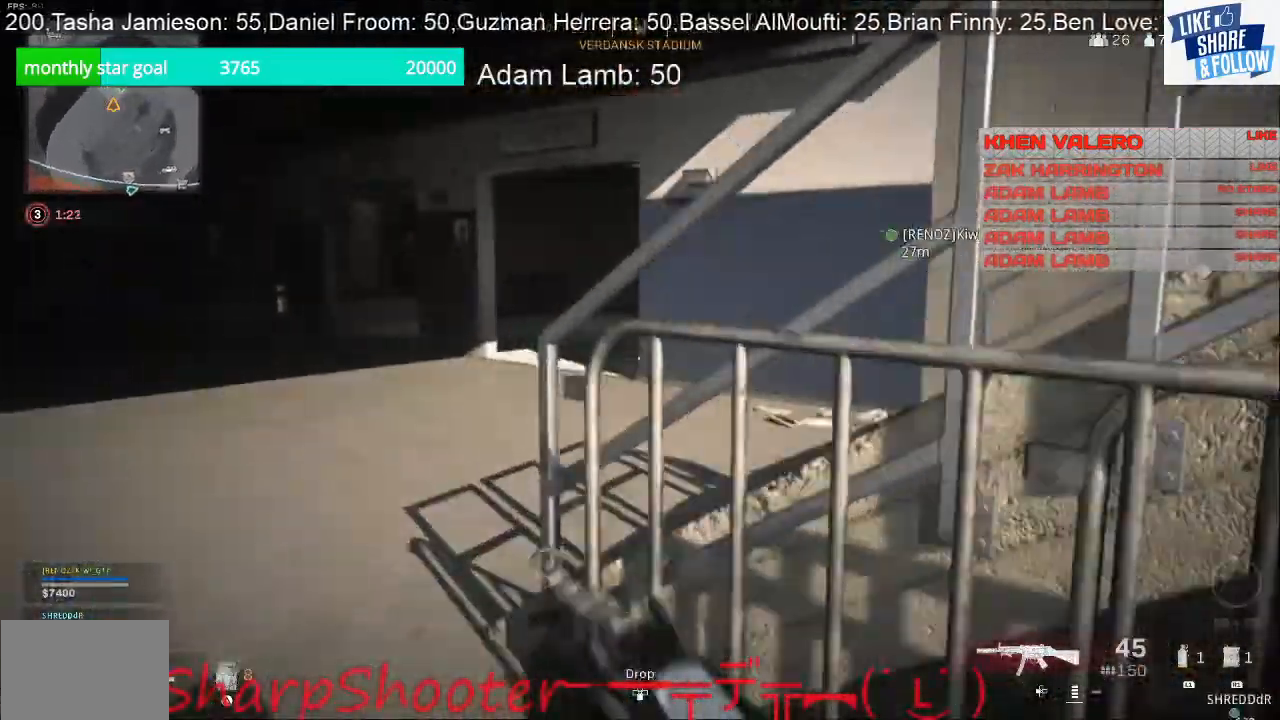
{"buttons": [], "left_stick": "up", "right_stick": "right", "events": [[33, "CROSS", "down"], [200, "CROSS", "up"], [400, "right_stick", "right"]]}
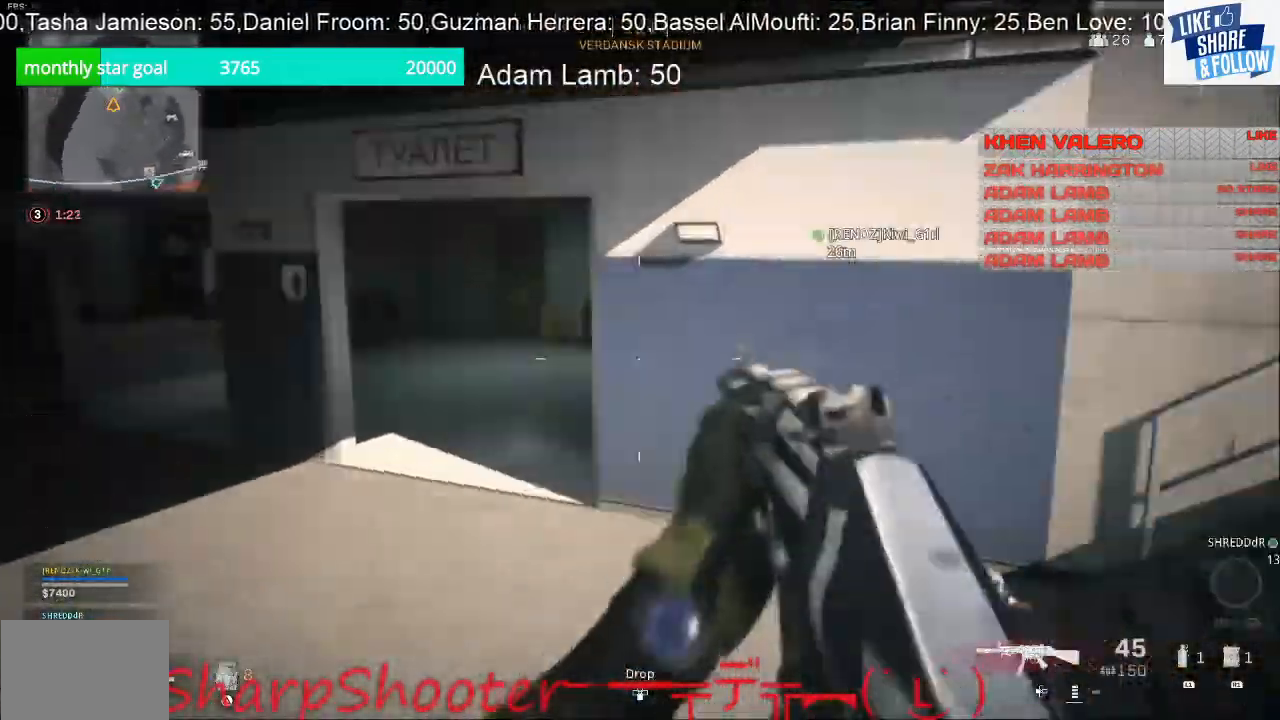
{"buttons": [], "left_stick": "up", "right_stick": "up-right", "events": [[267, "right_stick", "up-right"]]}
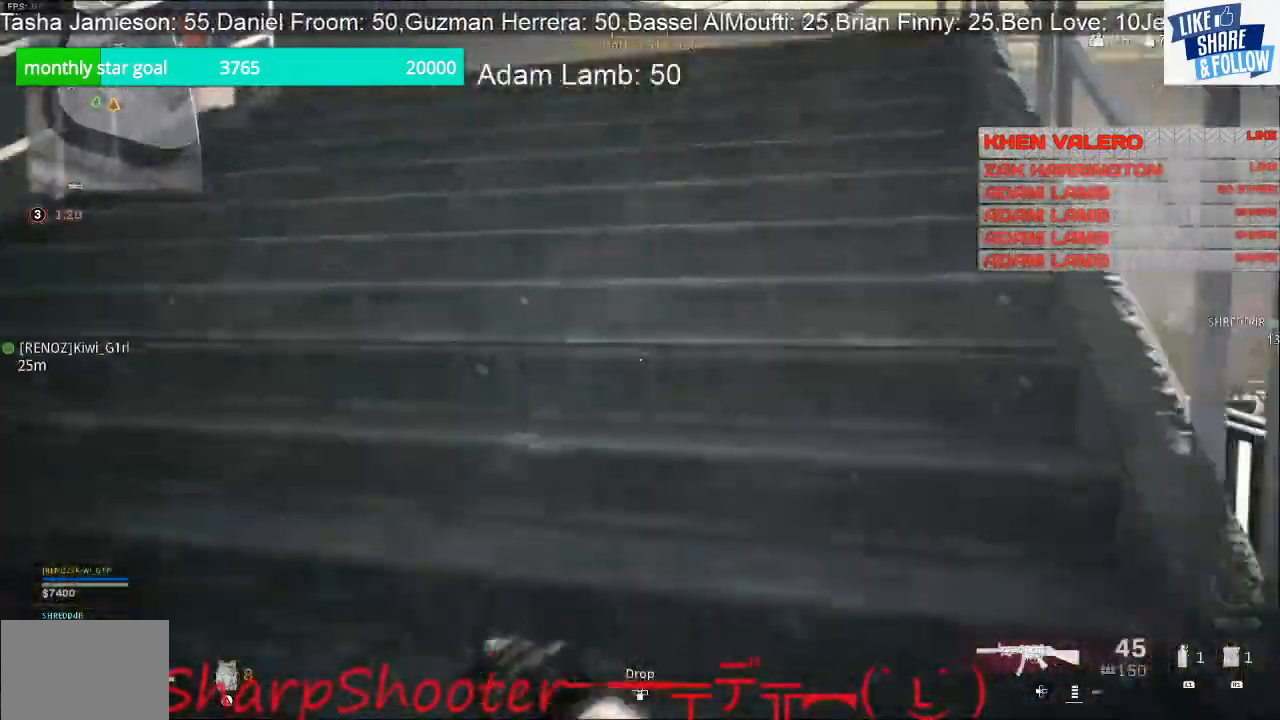
{"buttons": [], "left_stick": "up", "right_stick": "center", "events": [[233, "right_stick", "center"]]}
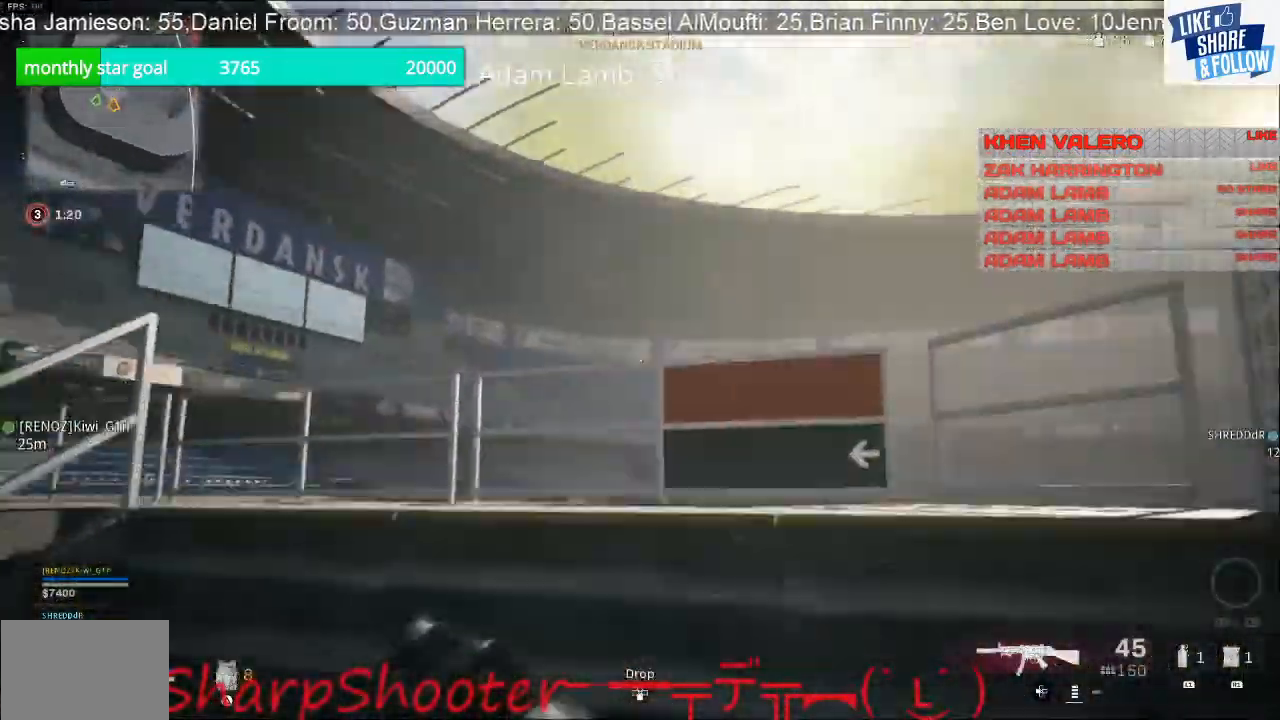
{"buttons": [], "left_stick": "up", "right_stick": "center", "events": [[67, "right_stick", "down-left"], [300, "right_stick", "center"]]}
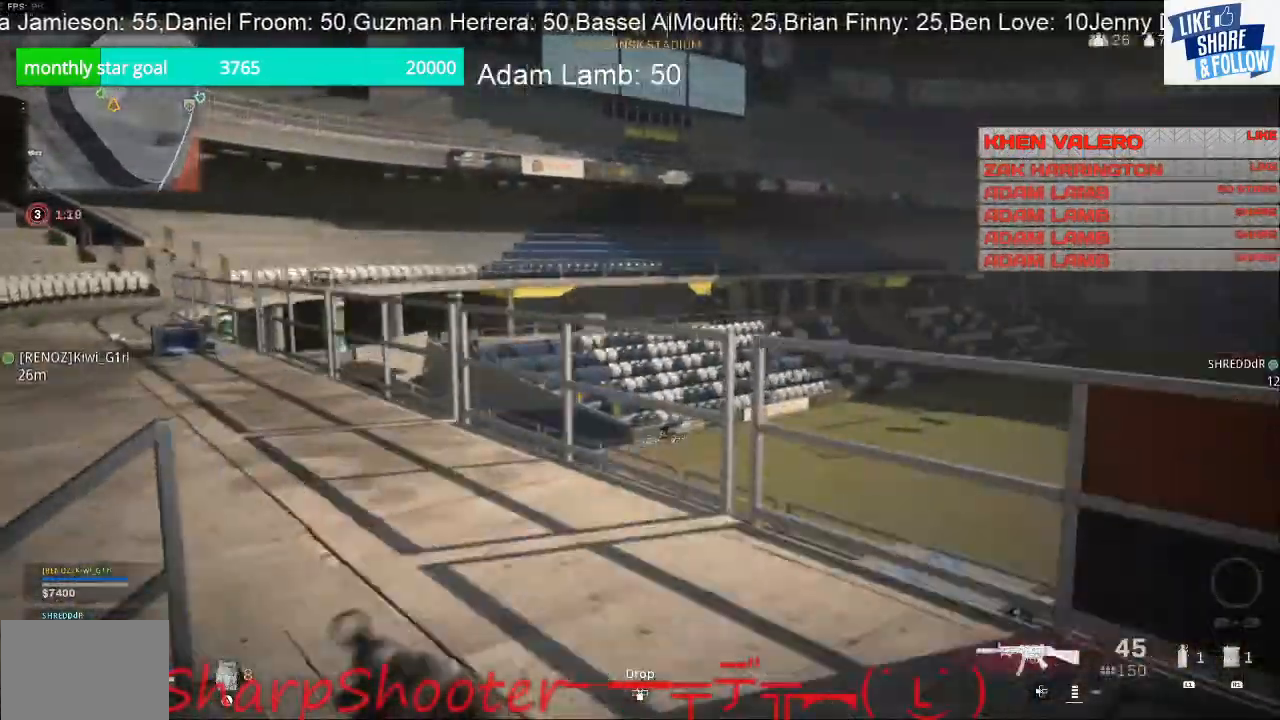
{"buttons": [], "left_stick": "up-right", "right_stick": "left", "events": [[67, "right_stick", "left"], [233, "left_stick", "up-right"]]}
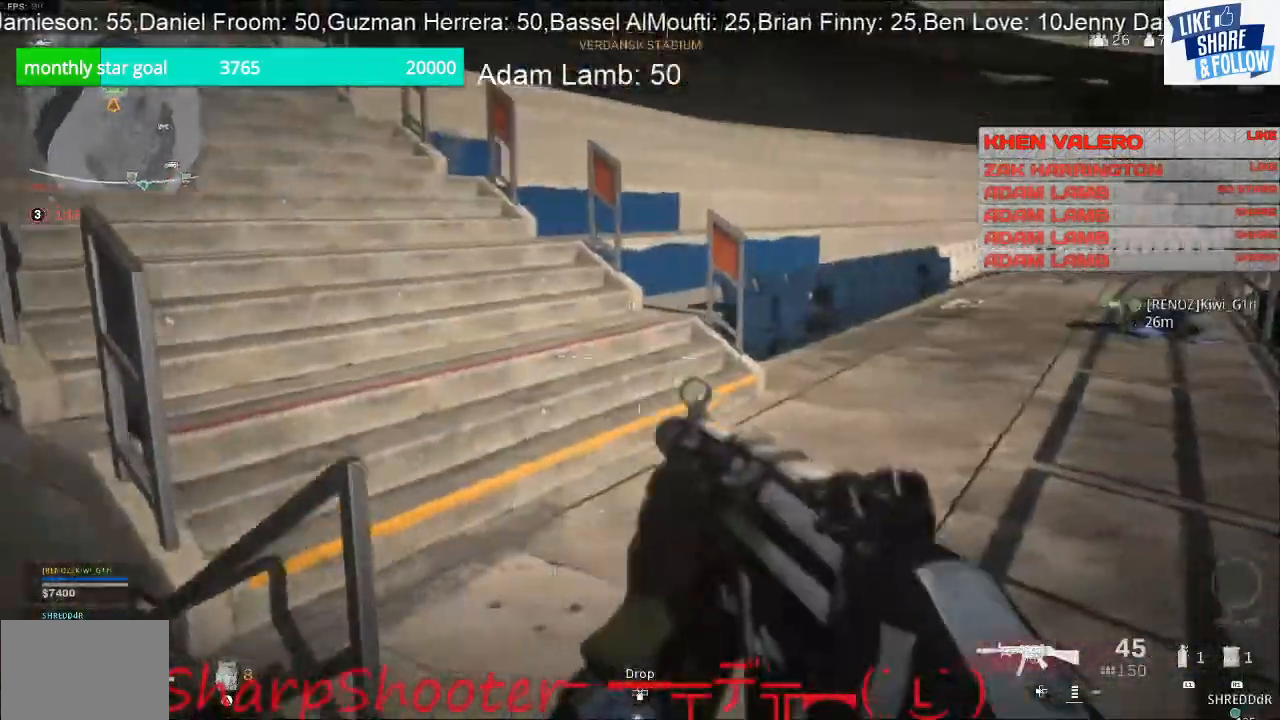
{"buttons": [], "left_stick": "up-right", "right_stick": "right", "events": [[33, "right_stick", "center"], [500, "right_stick", "right"]]}
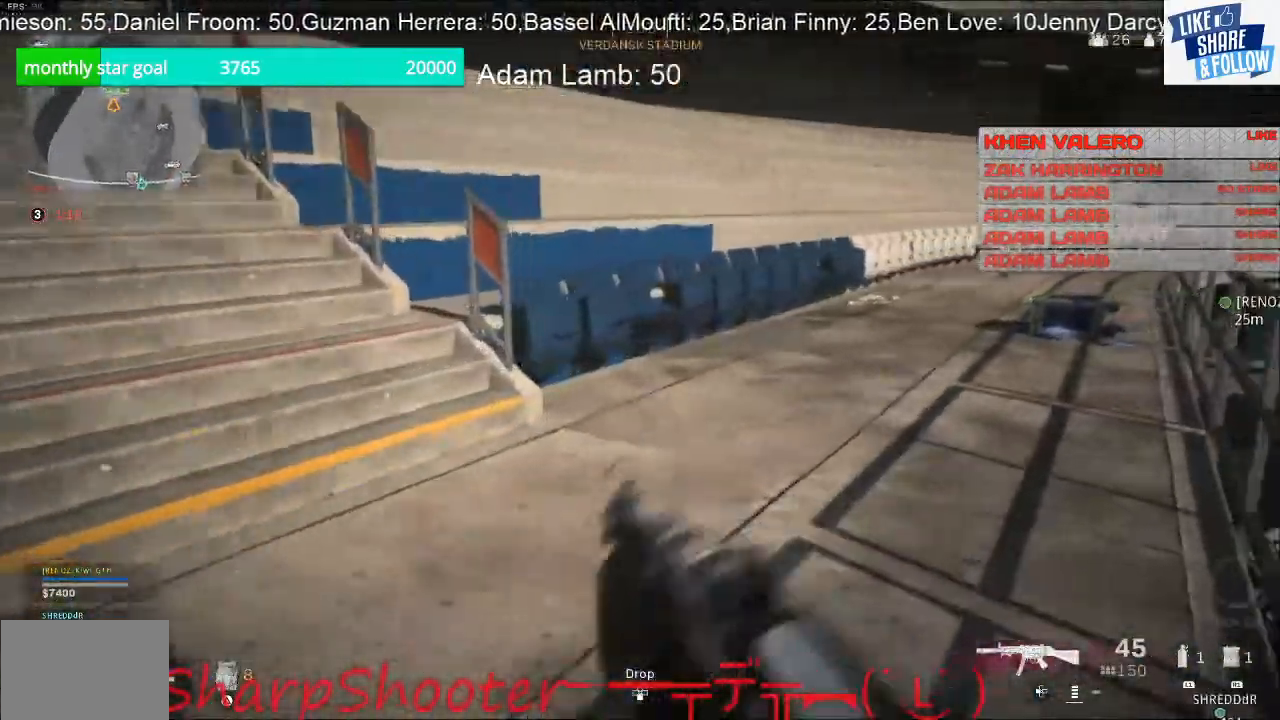
{"buttons": [], "left_stick": "up", "right_stick": "center", "events": [[100, "left_stick", "up"], [167, "right_stick", "center"]]}
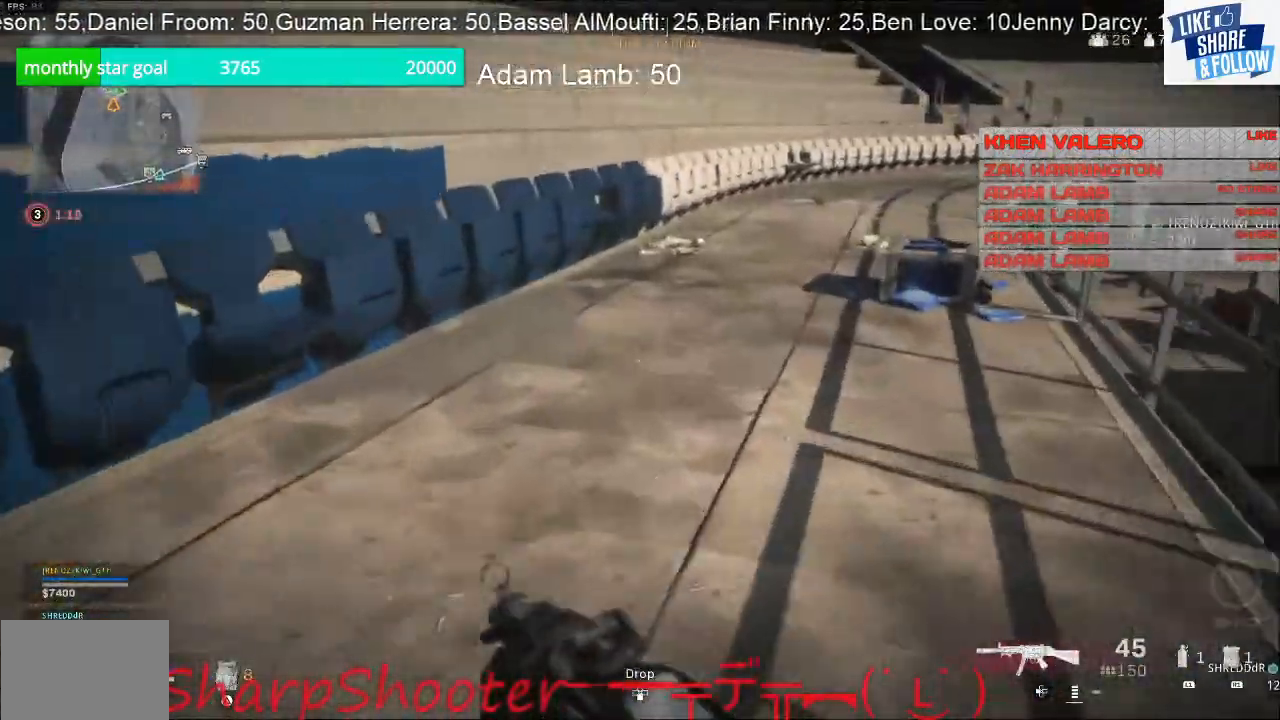
{"buttons": [], "left_stick": "up", "right_stick": "center", "events": [[400, "right_stick", "right"], [467, "right_stick", "center"]]}